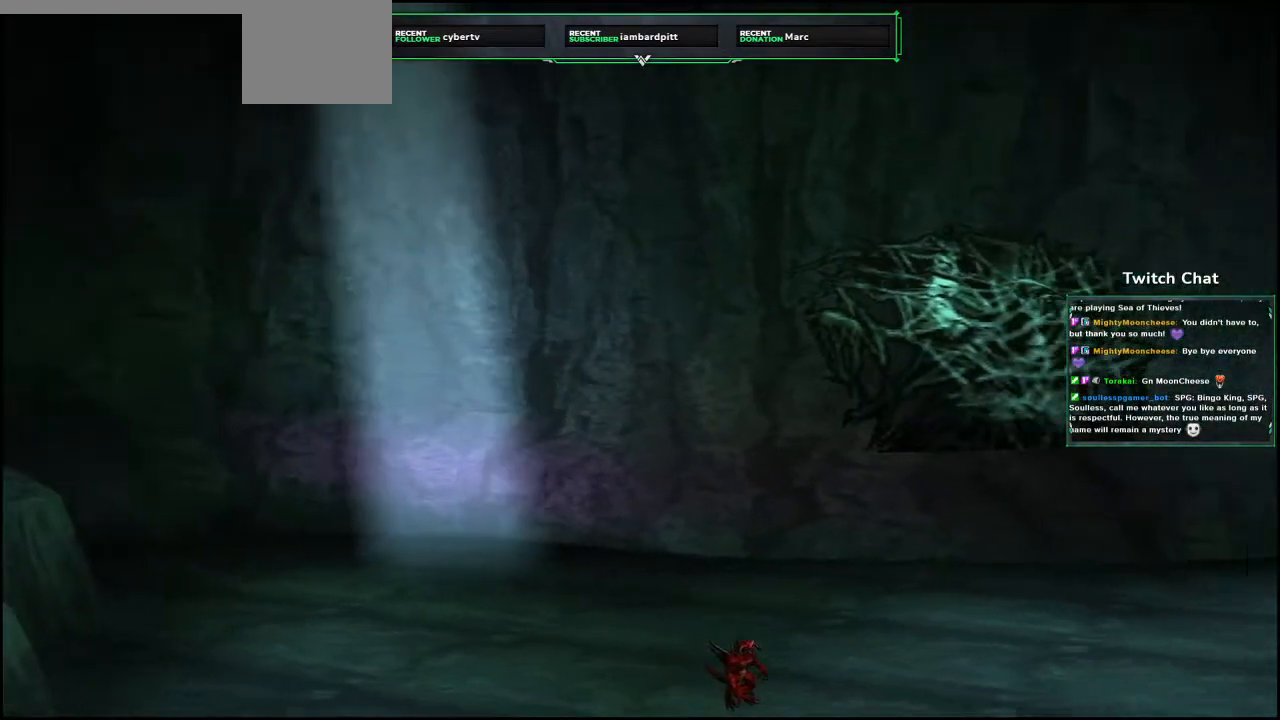
Gameplay with a controller (PlayStation layout); each line is a JSON object with the inputs held at the frame after it (dt_ms = milliseconds from this image to that frame). "events" lists button and stick changes between this image and that frame as [ms after this image, input, new state], when the widget could be followed in between.
{"dt_ms": 500, "buttons": [], "left_stick": "down-right", "right_stick": "center"}
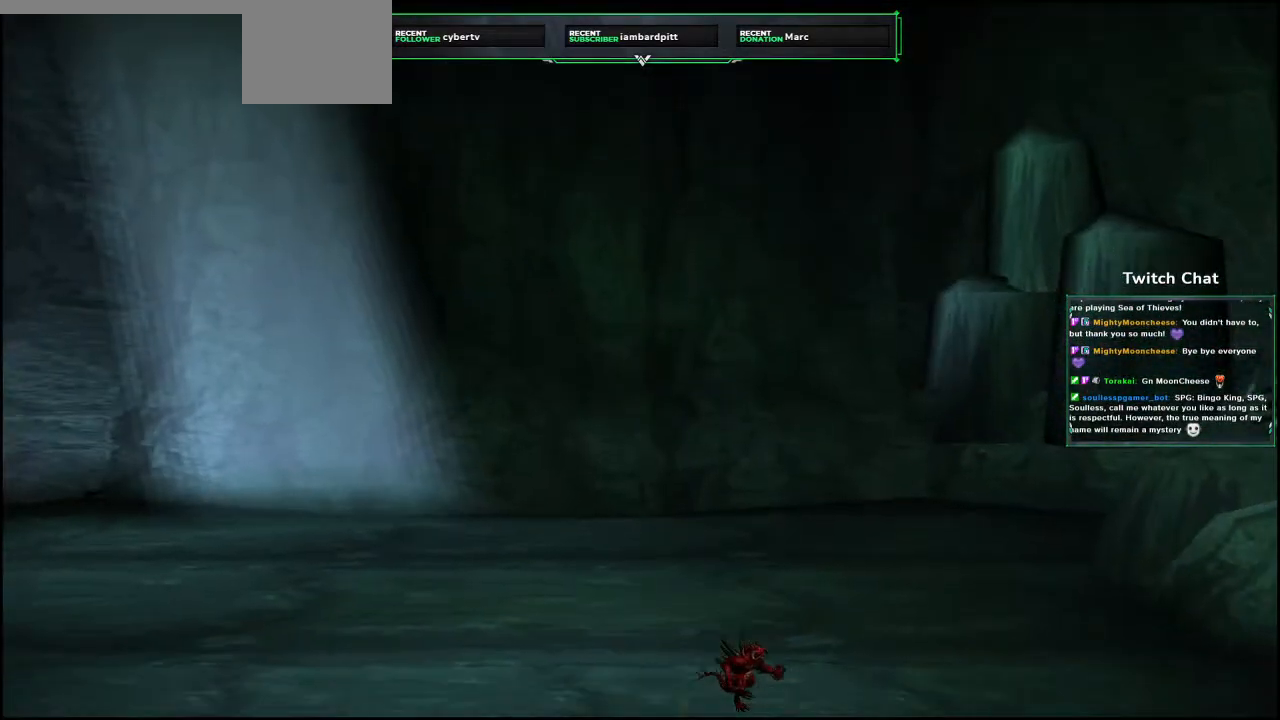
{"dt_ms": 500, "buttons": [], "left_stick": "down", "right_stick": "center", "events": [[83, "left_stick", "down"]]}
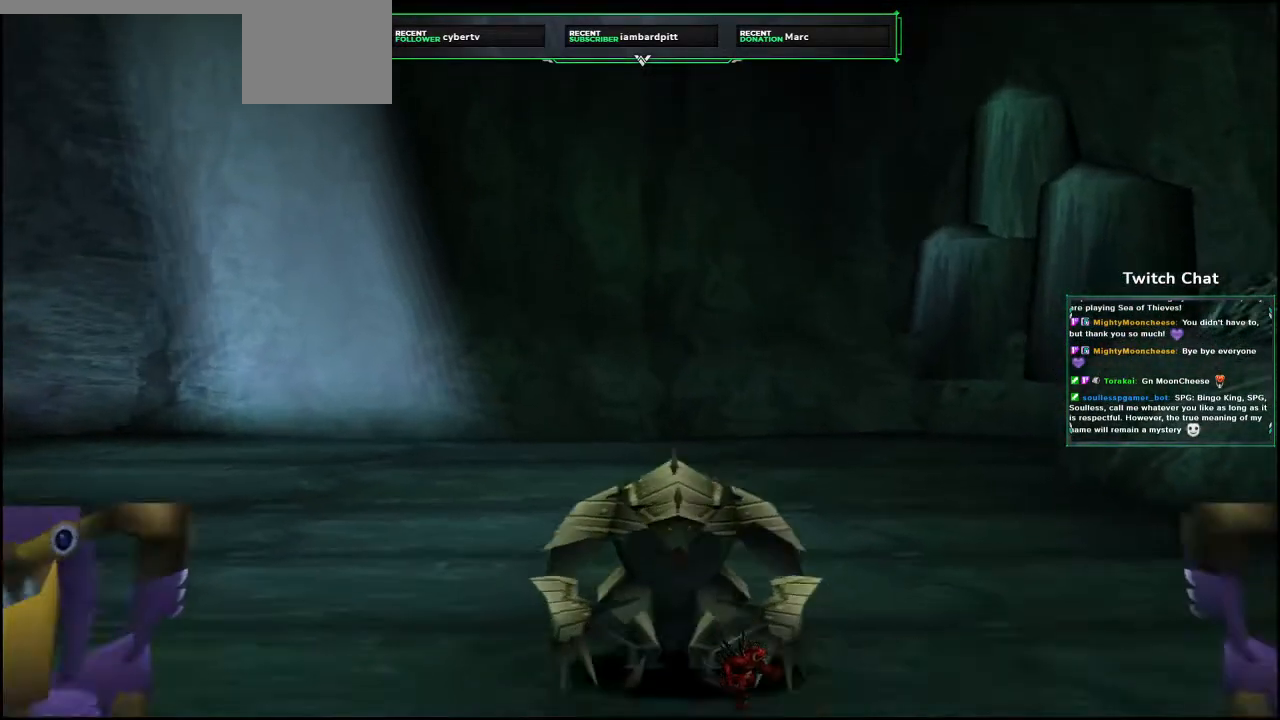
{"dt_ms": 1000, "buttons": ["R2"], "left_stick": "center", "right_stick": "center"}
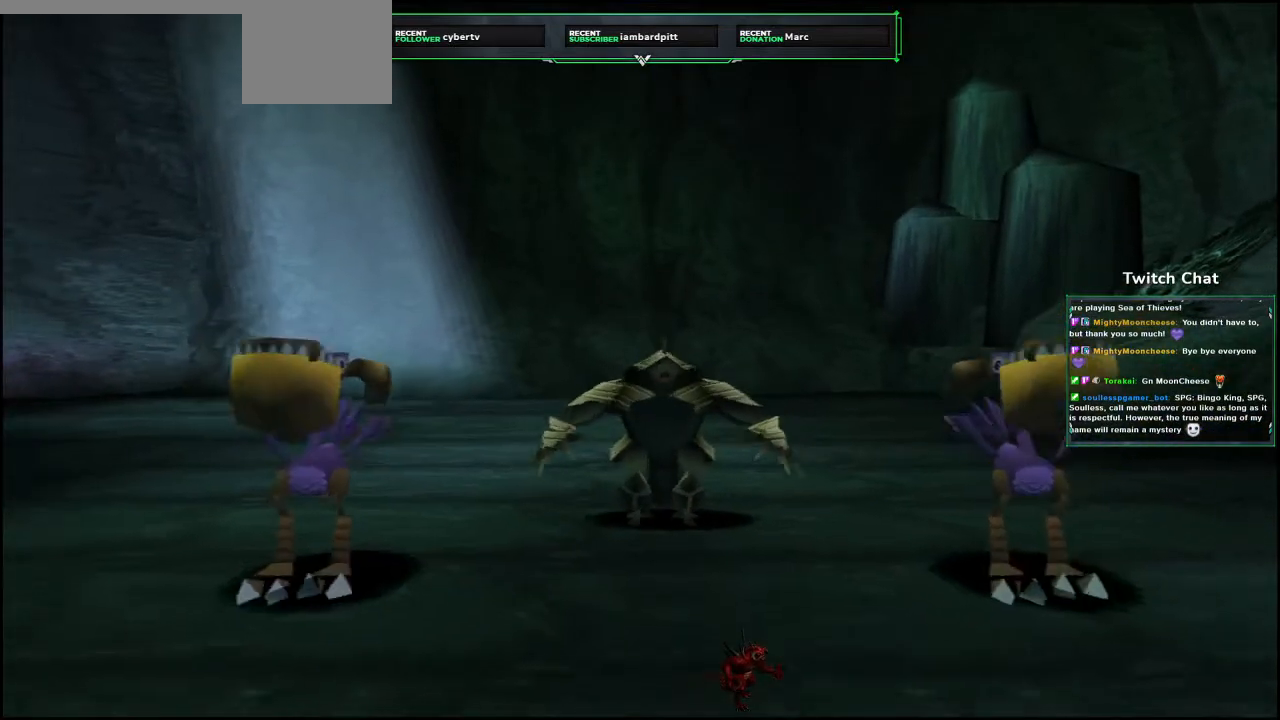
{"dt_ms": 500, "buttons": ["R2"], "left_stick": "center", "right_stick": "center"}
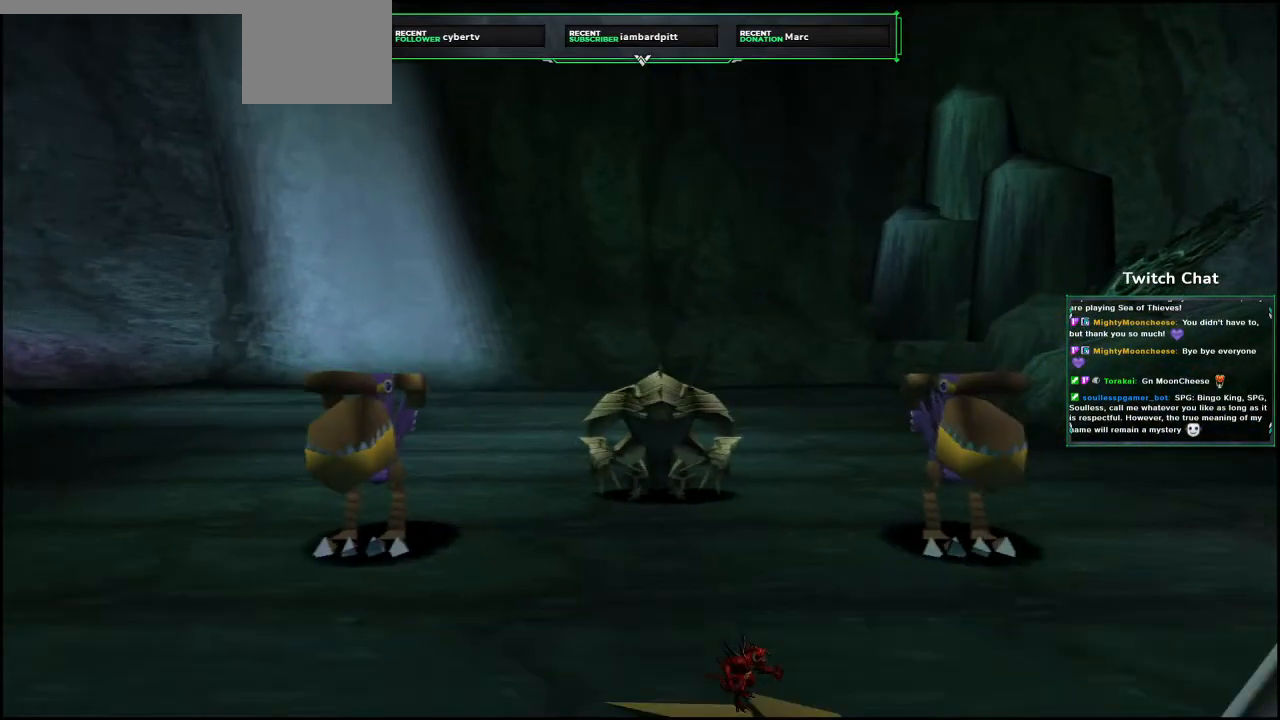
{"dt_ms": 1000, "buttons": [], "left_stick": "center", "right_stick": "right"}
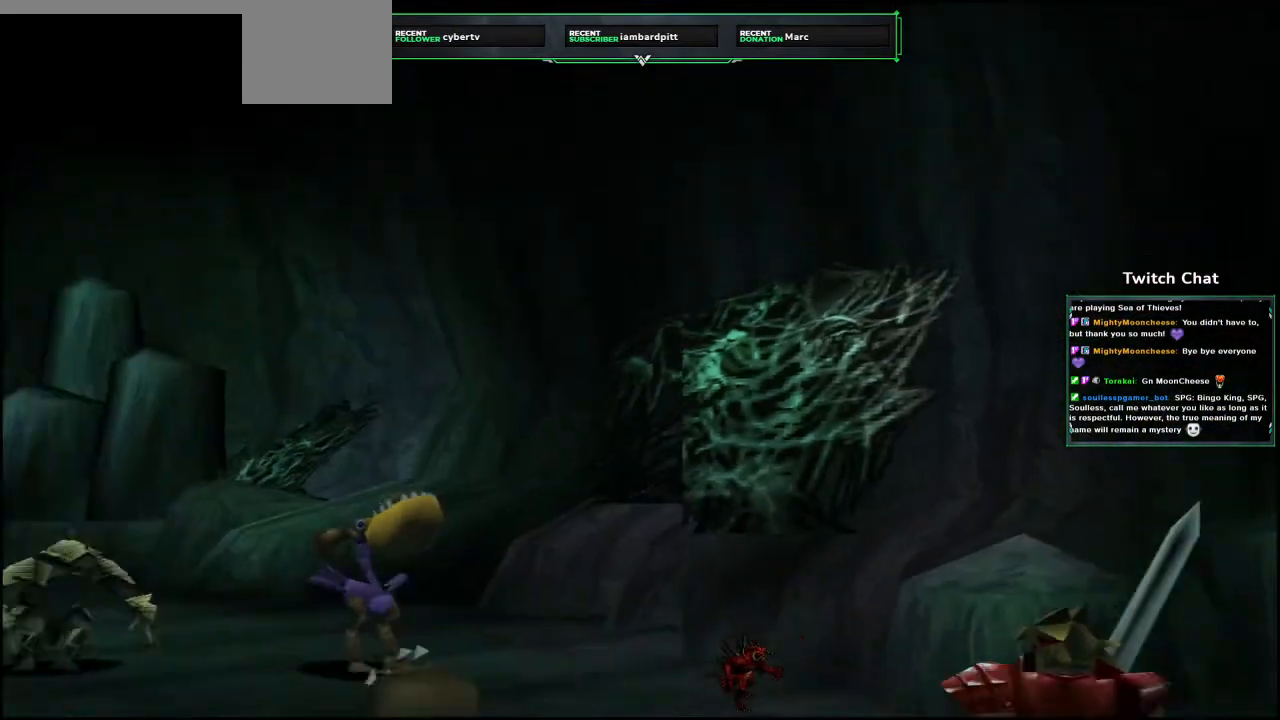
{"dt_ms": 500, "buttons": [], "left_stick": "center", "right_stick": "center"}
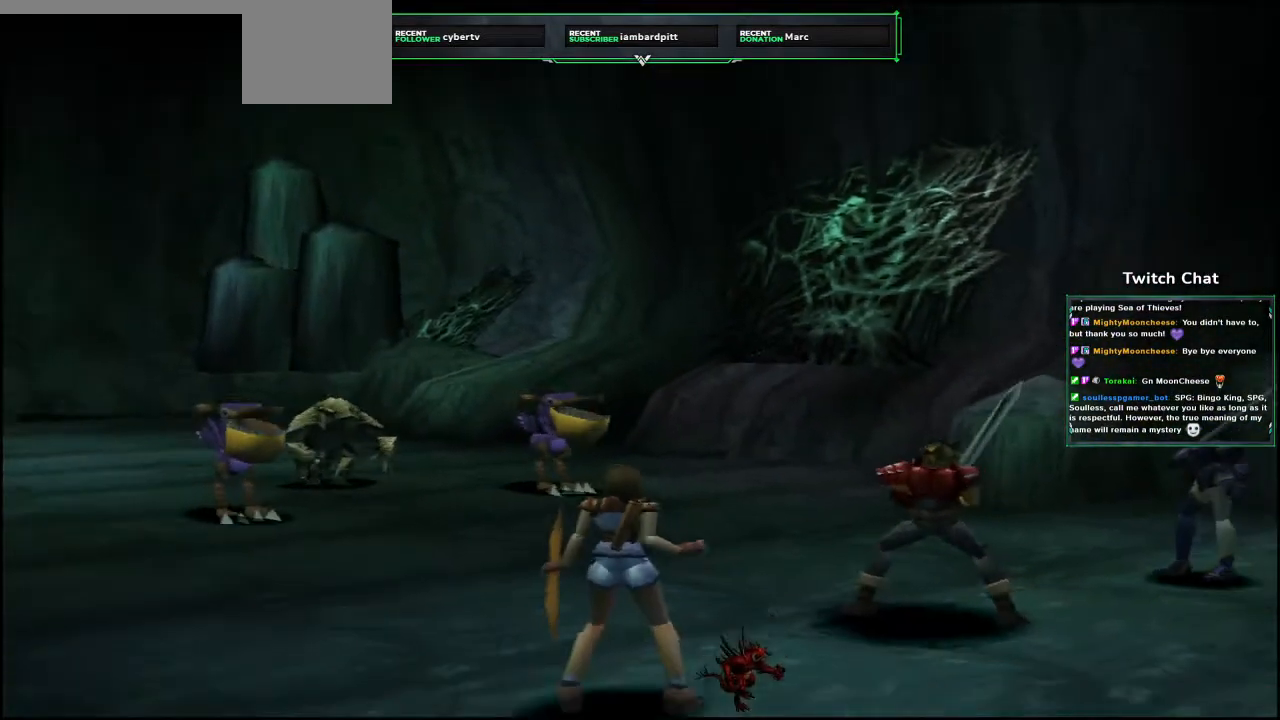
{"dt_ms": 500, "buttons": [], "left_stick": "center", "right_stick": "center", "events": []}
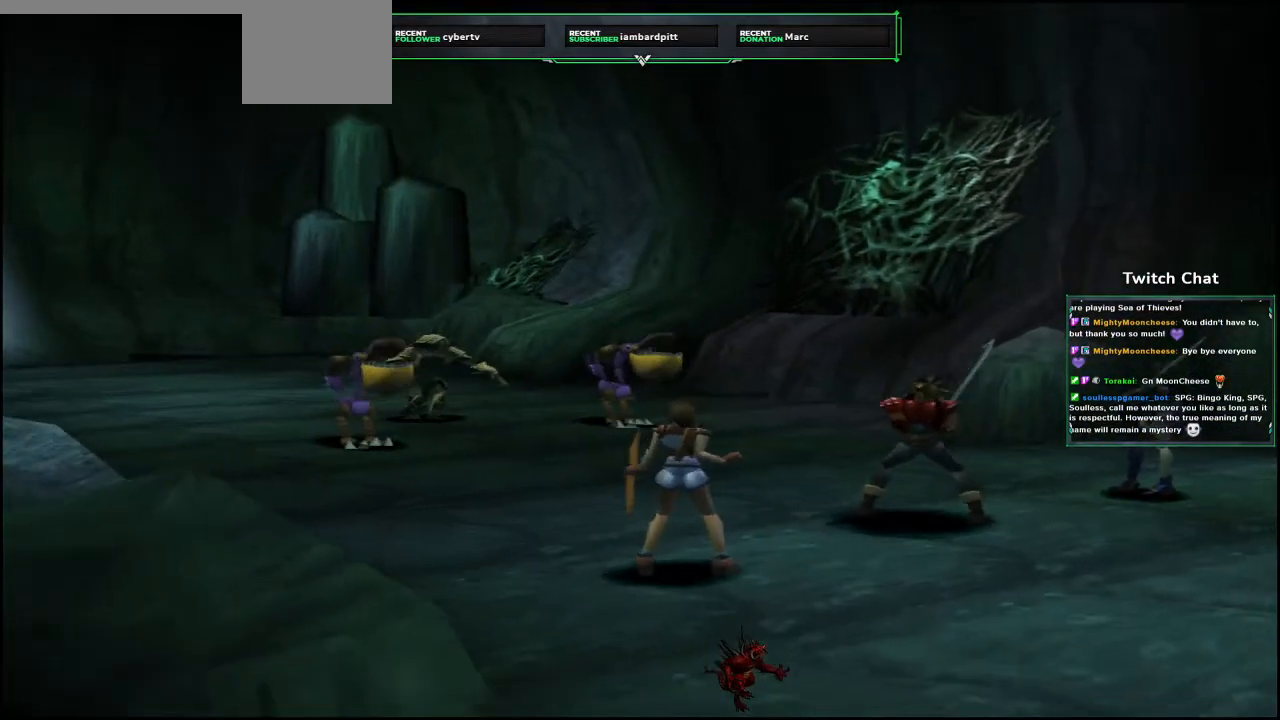
{"dt_ms": 500, "buttons": [], "left_stick": "center", "right_stick": "center", "events": []}
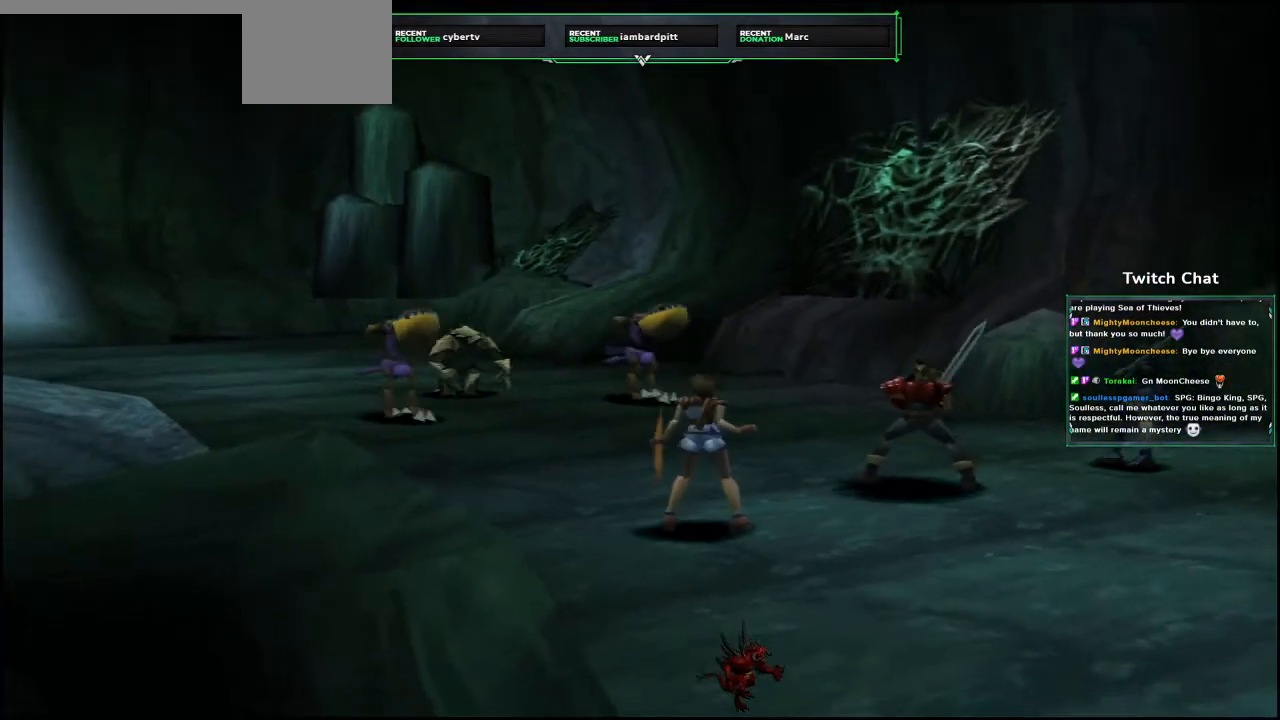
{"dt_ms": 500, "buttons": [], "left_stick": "center", "right_stick": "center", "events": []}
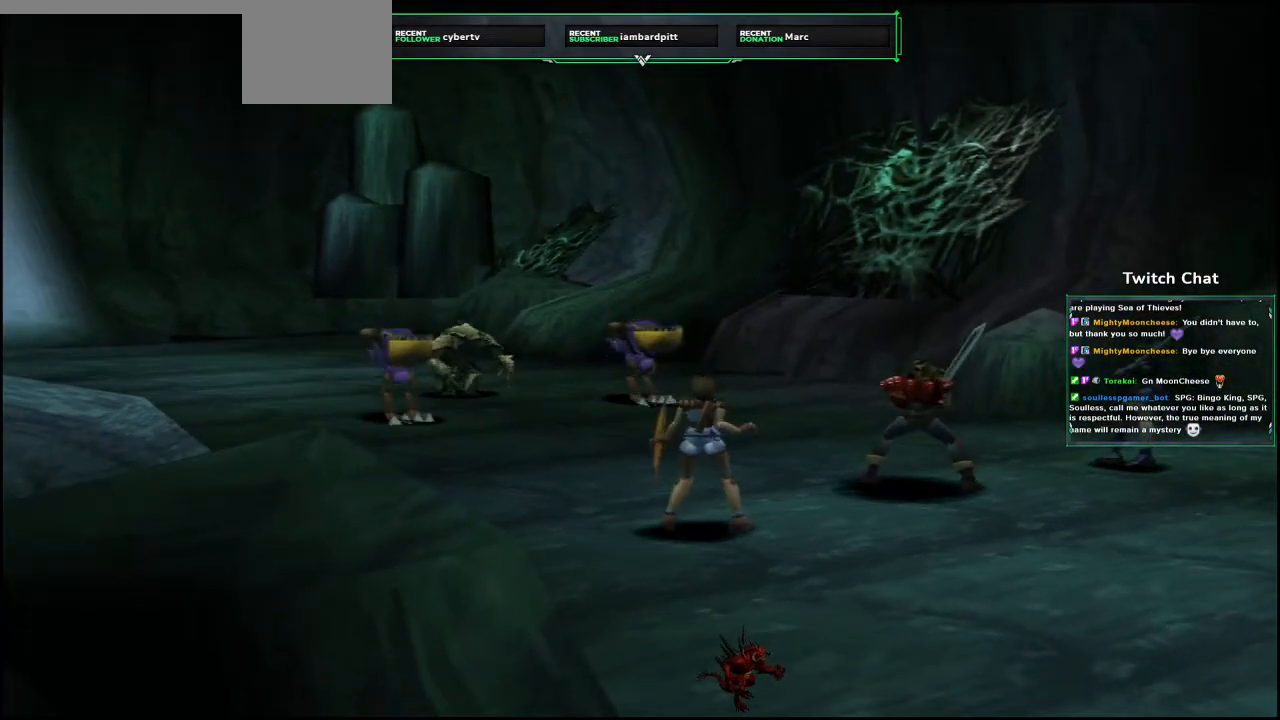
{"dt_ms": 500, "buttons": [], "left_stick": "center", "right_stick": "center", "events": []}
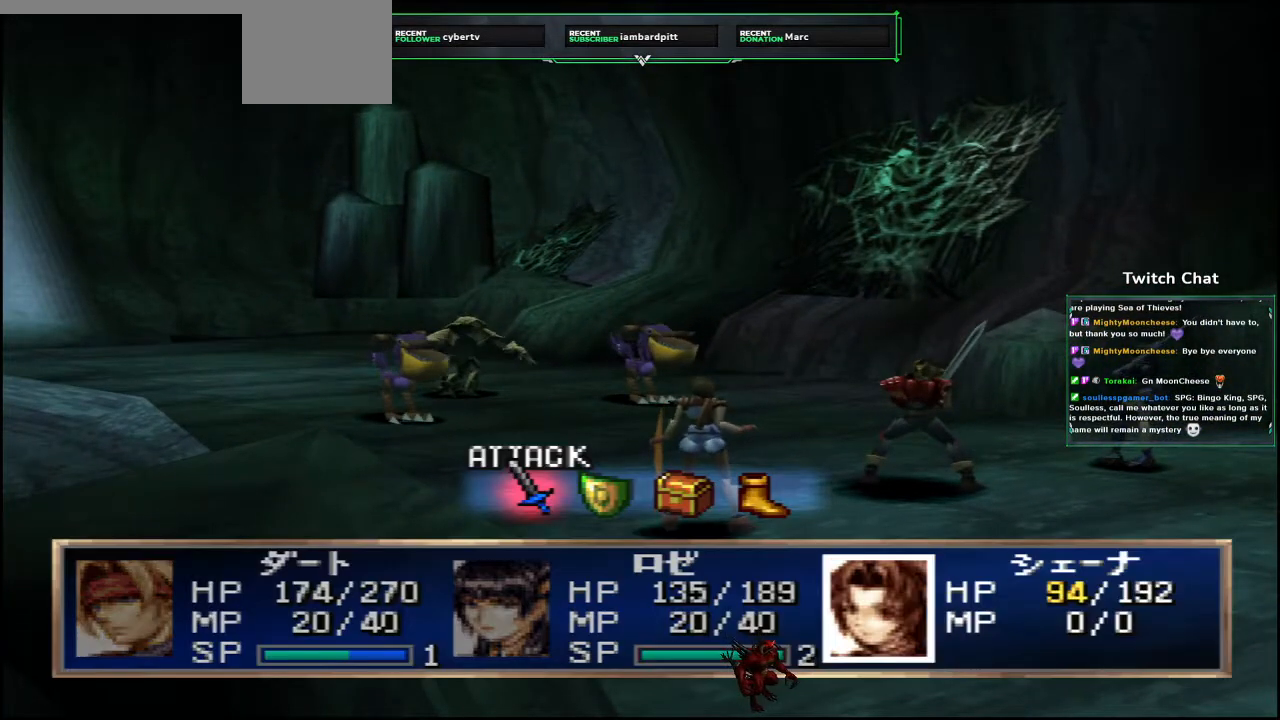
{"dt_ms": 500, "buttons": ["TOUCHPAD"], "left_stick": "center", "right_stick": "center", "events": [[50, "TOUCHPAD", "down"]]}
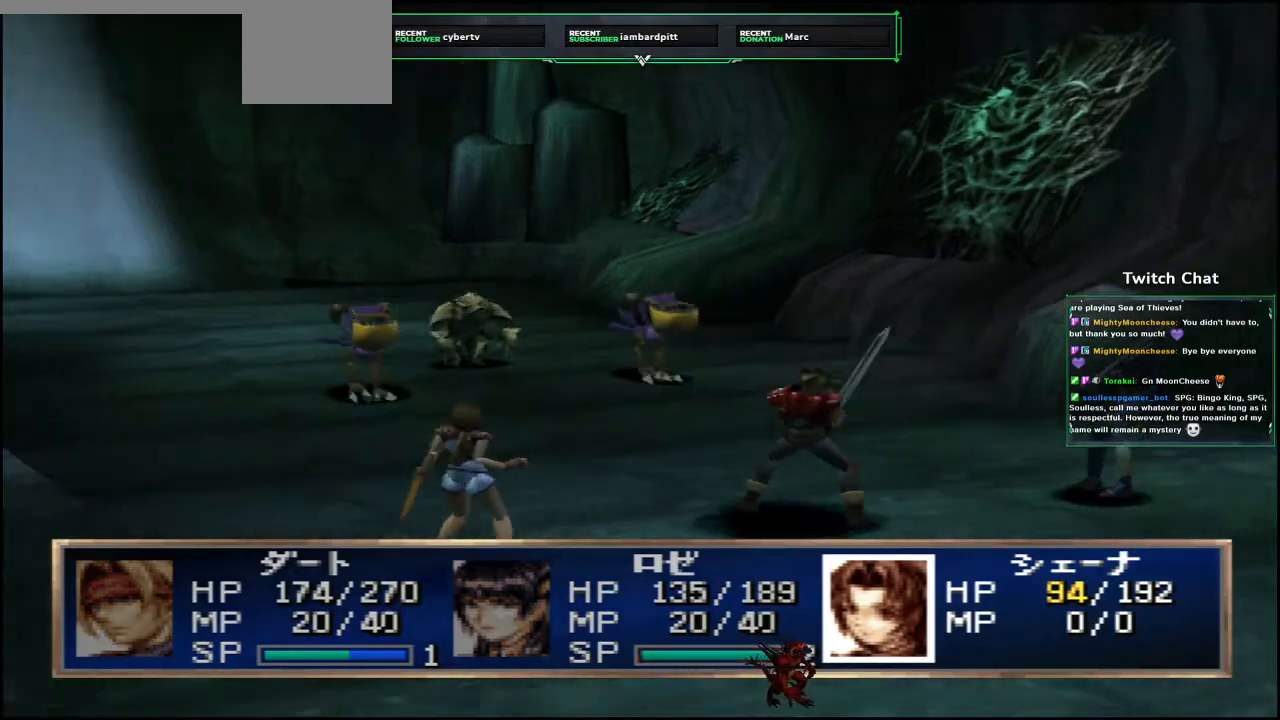
{"dt_ms": 500, "buttons": ["R1"], "left_stick": "center", "right_stick": "center", "events": [[183, "TOUCHPAD", "up"], [183, "left_stick", "up-right"], [283, "START", "down"], [333, "START", "up"], [400, "left_stick", "center"], [450, "R1", "down"]]}
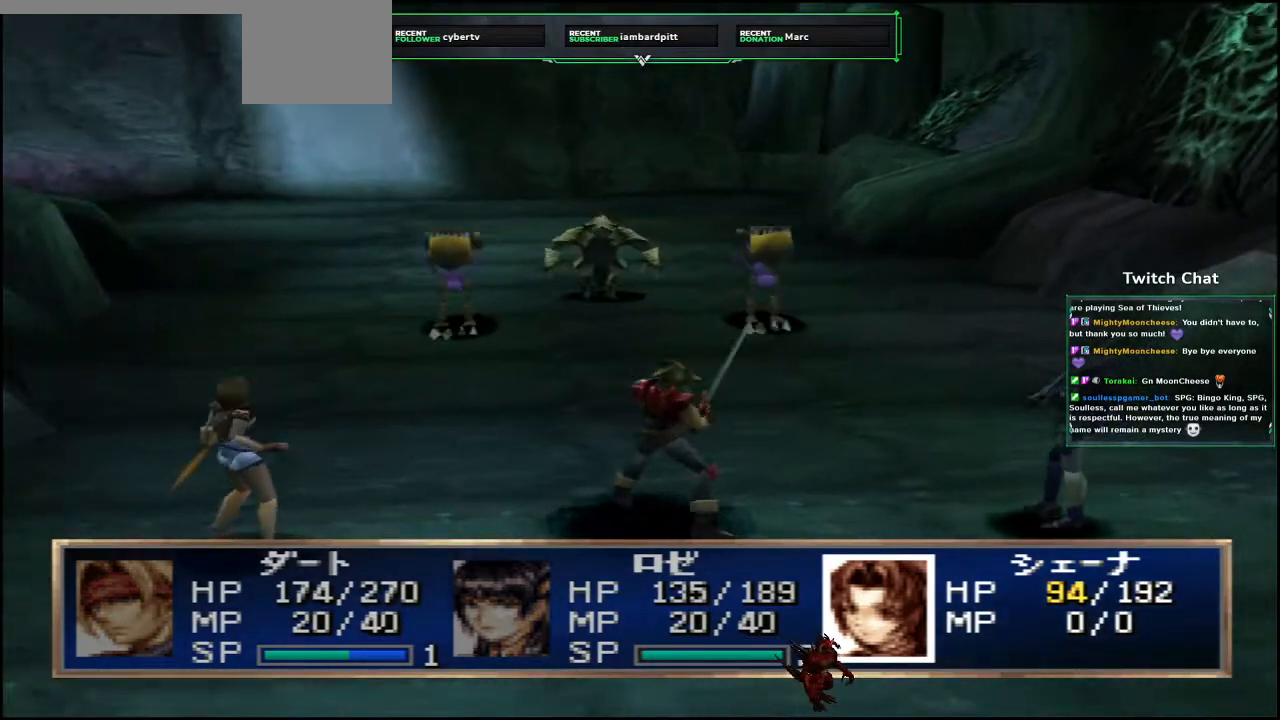
{"dt_ms": 500, "buttons": [], "left_stick": "center", "right_stick": "center", "events": [[33, "R1", "up"], [317, "DPAD_RIGHT", "down"], [400, "DPAD_RIGHT", "up"]]}
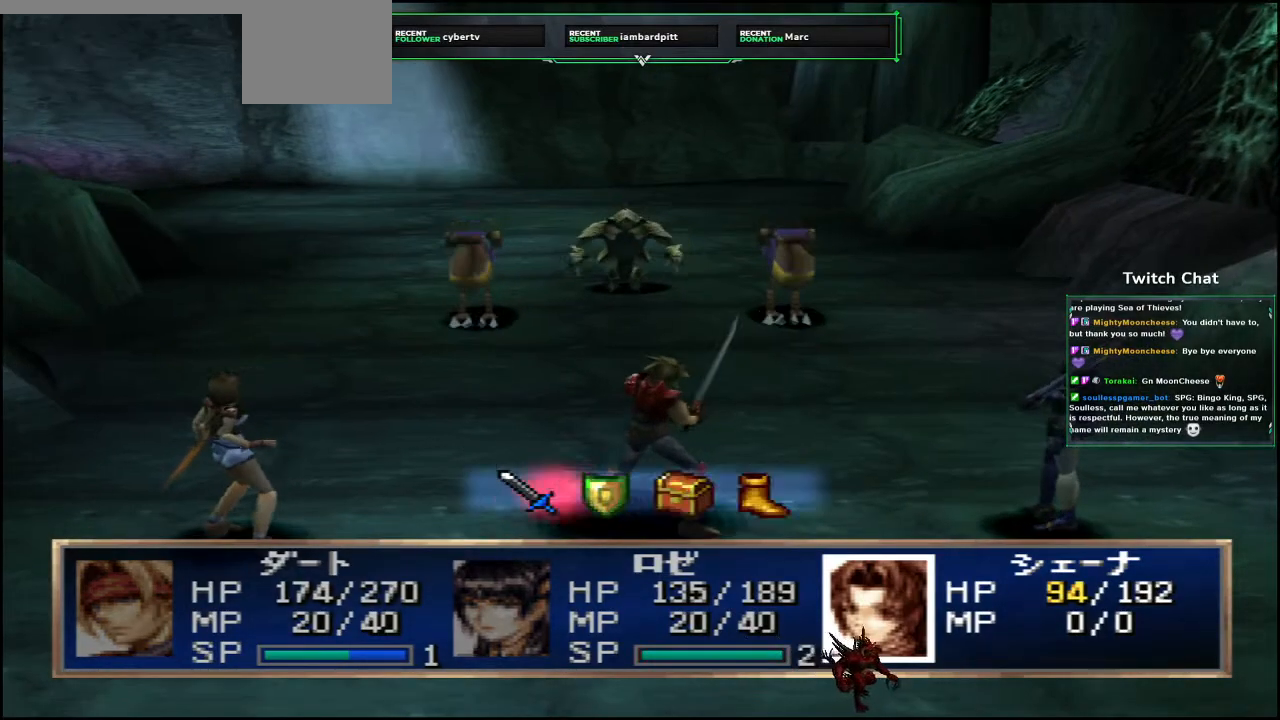
{"dt_ms": 500, "buttons": ["CIRCLE"], "left_stick": "center", "right_stick": "center", "events": [[267, "CIRCLE", "down"]]}
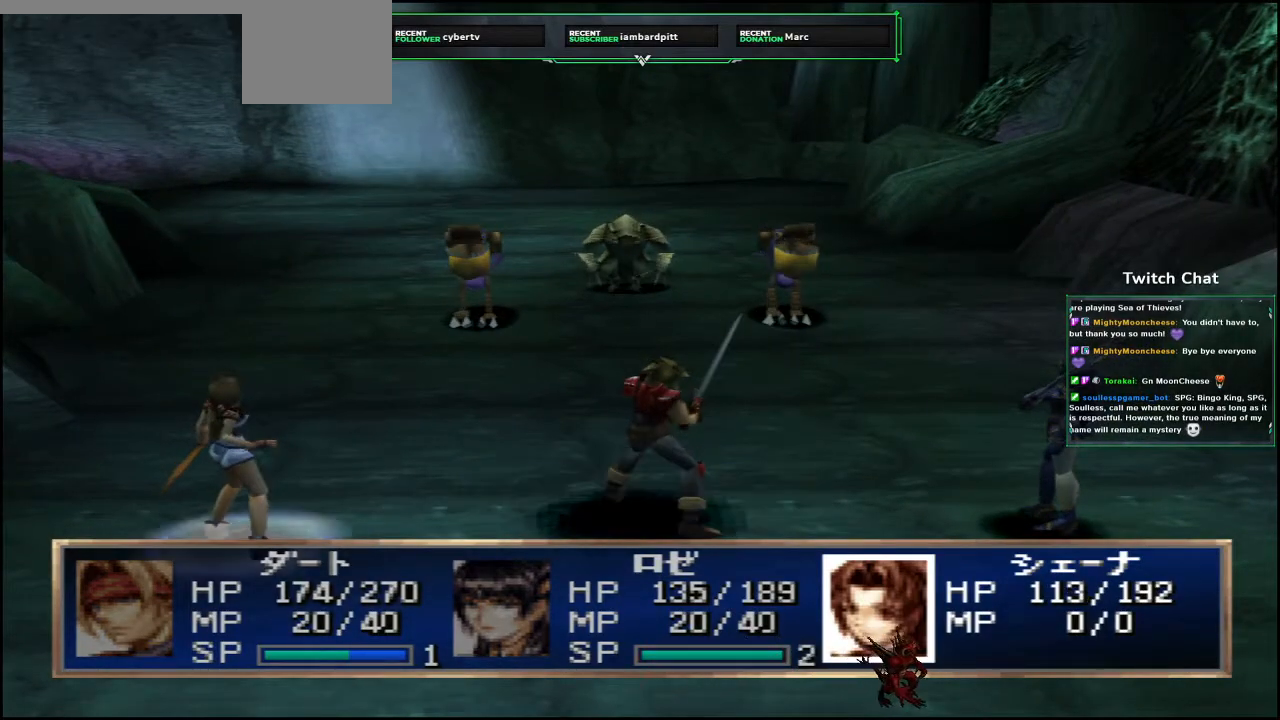
{"dt_ms": 500, "buttons": [], "left_stick": "center", "right_stick": "center", "events": [[467, "CIRCLE", "up"]]}